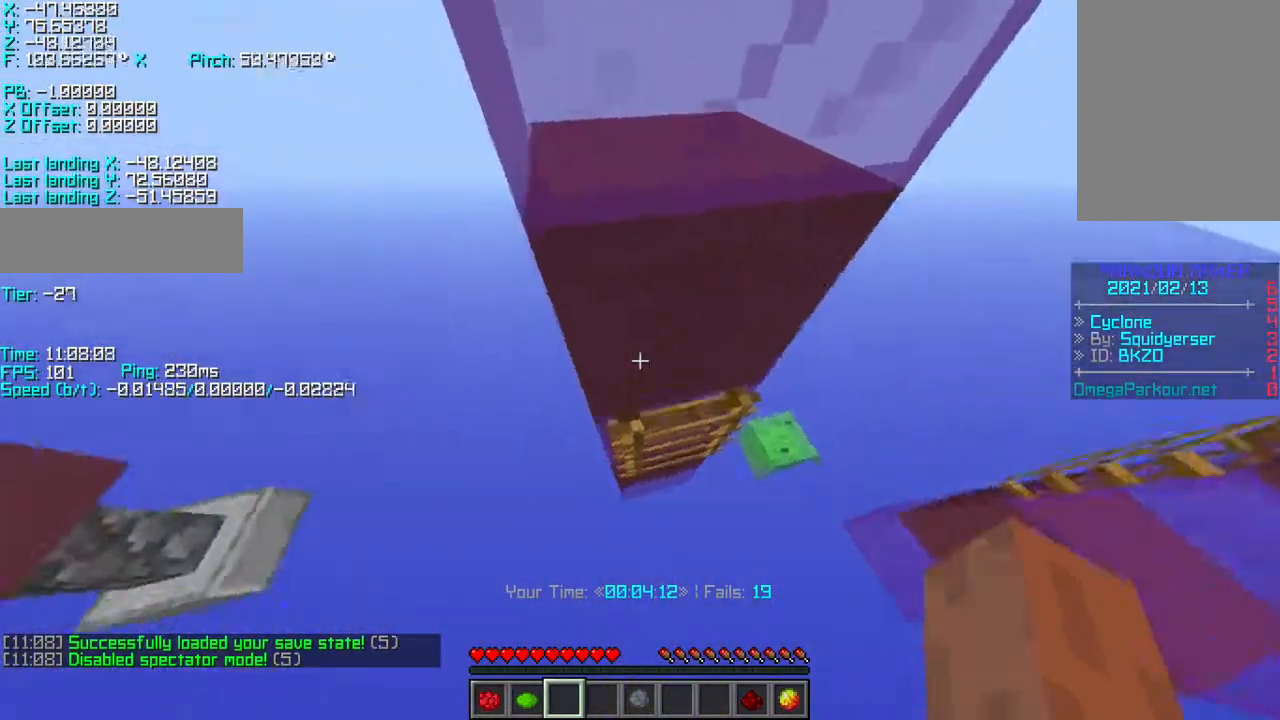
Gameplay with keyboard; each line is a JSON object with the keys held at the frame after it. "events" lists presses ("down") and releases ("up") of "a", "d", "r", "s", "shift", "space" and "w" between this image and that frame as [ms after this image, input, new state], when the widget could be followed in between. No other keys are recorded. Mouse input is not recorded.
{"keys": ["d", "shift"], "events": [[67, "d", "up"], [150, "d", "down"], [500, "w", "up"]]}
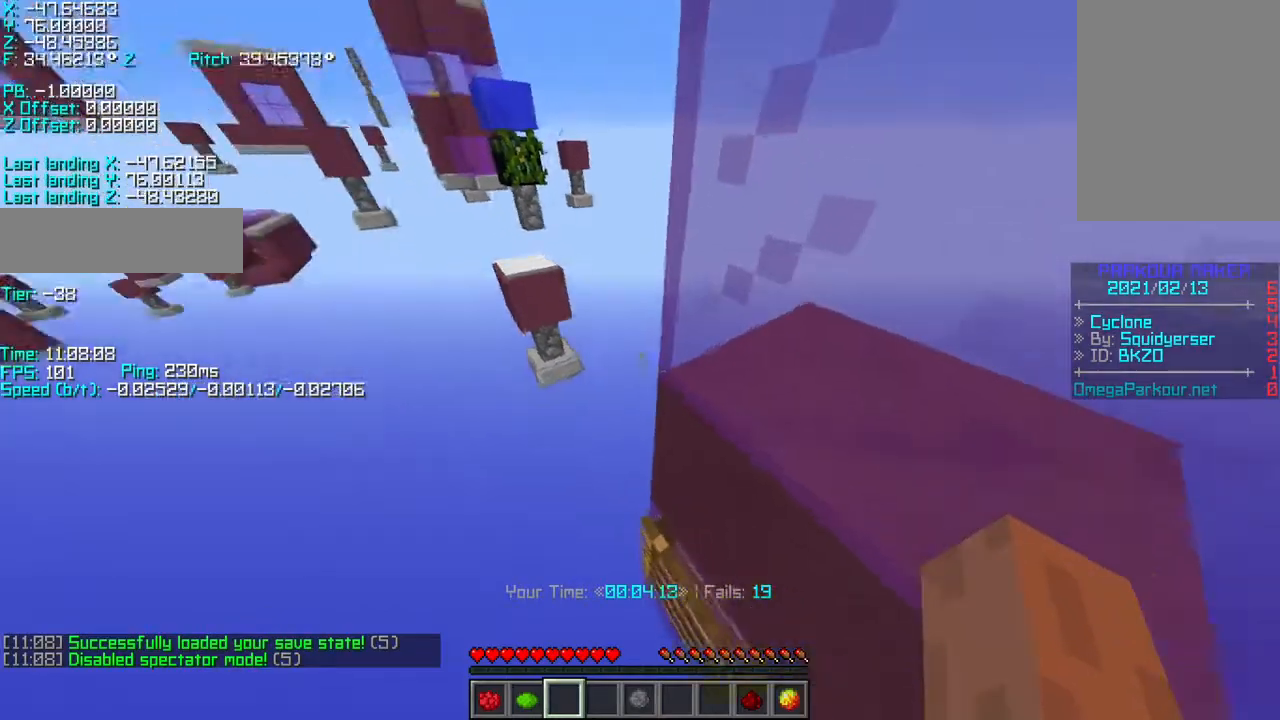
{"keys": ["d", "s", "shift"], "events": [[267, "shift", "up"], [317, "s", "down"], [417, "shift", "down"]]}
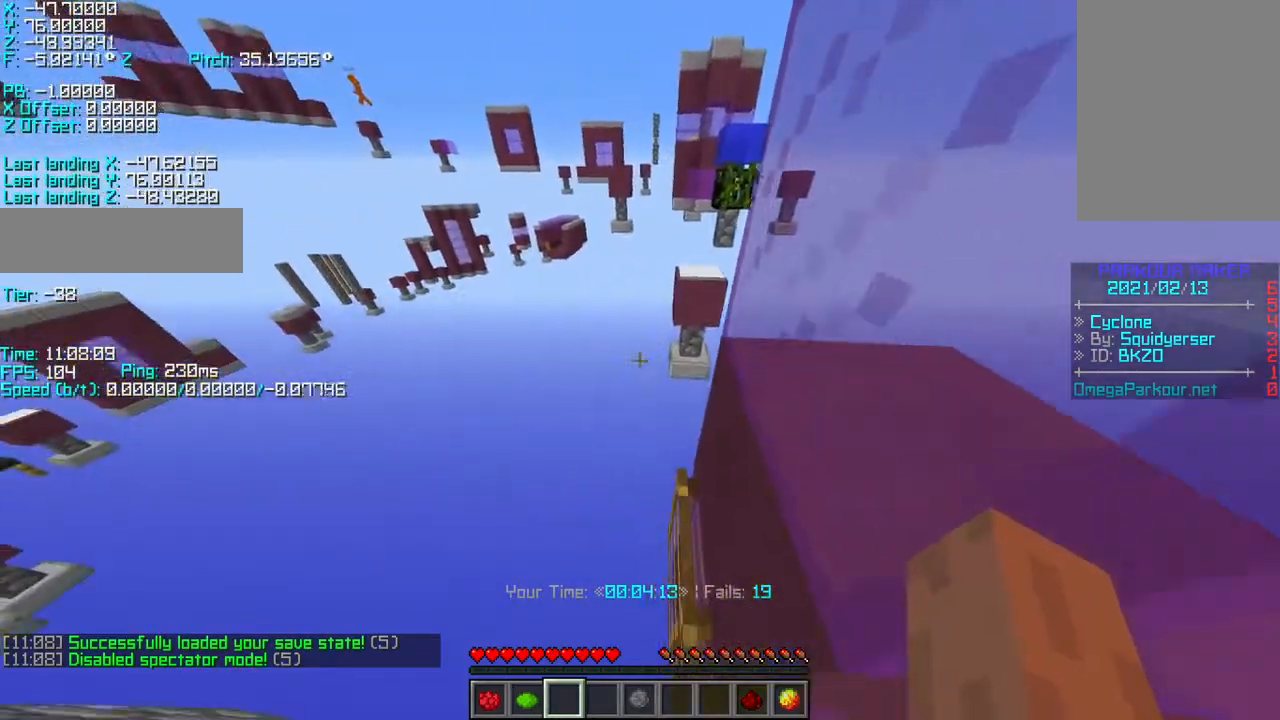
{"keys": ["shift"], "events": [[267, "a", "down"], [267, "d", "up"], [367, "a", "up"], [467, "s", "up"]]}
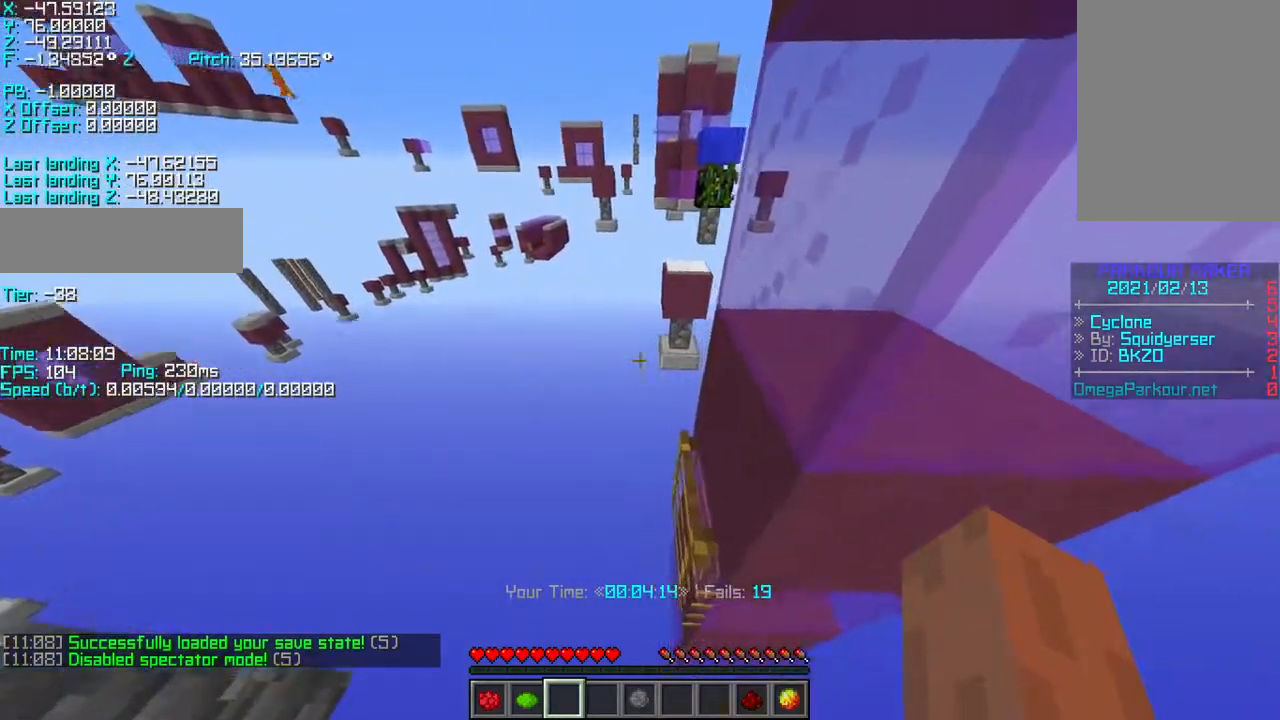
{"keys": ["shift"], "events": [[267, "w", "down"], [333, "w", "up"]]}